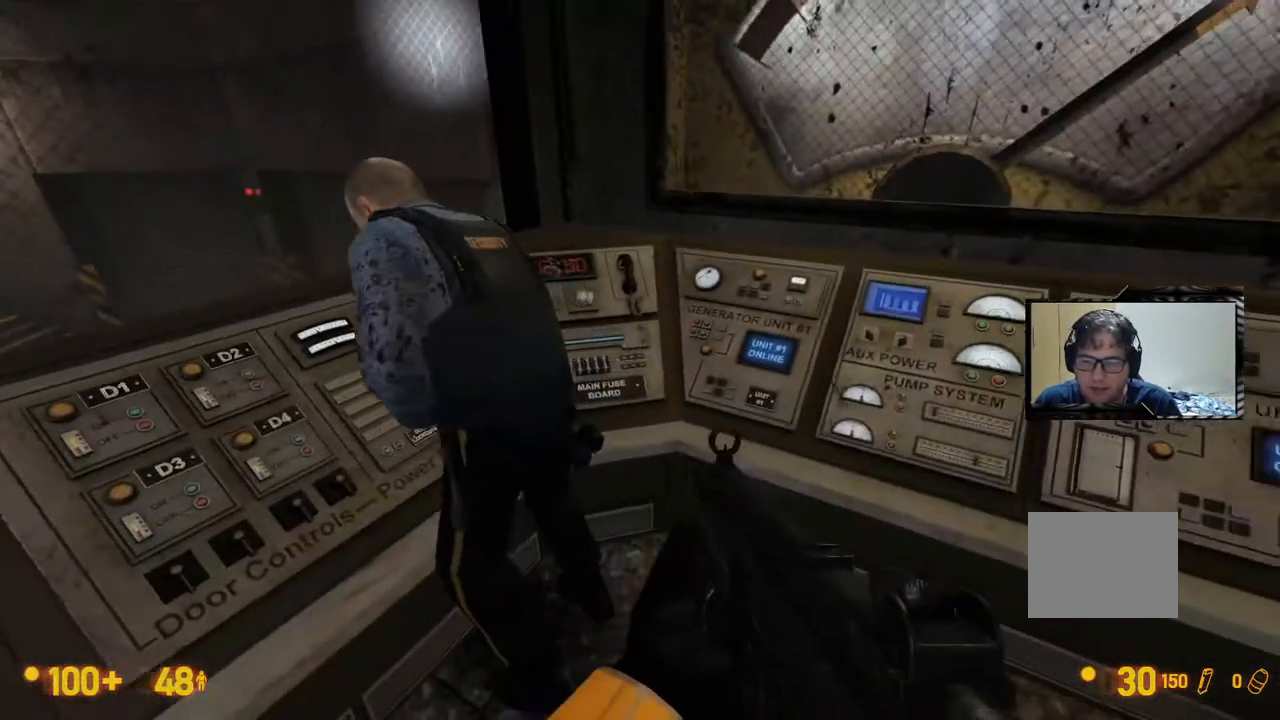
Gameplay with a controller (Xbox layout); each line is a JSON object with the inputs held at the frame after it. "events" lists button and stick changes between this image and that frame as [ms after this image, input, new state], when the widget could be followed in between. Not read: L1 L2 L3 R1 R2 R3 SELECT START.
{"buttons": ["DPAD_UP"], "left_stick": "center", "right_stick": "center"}
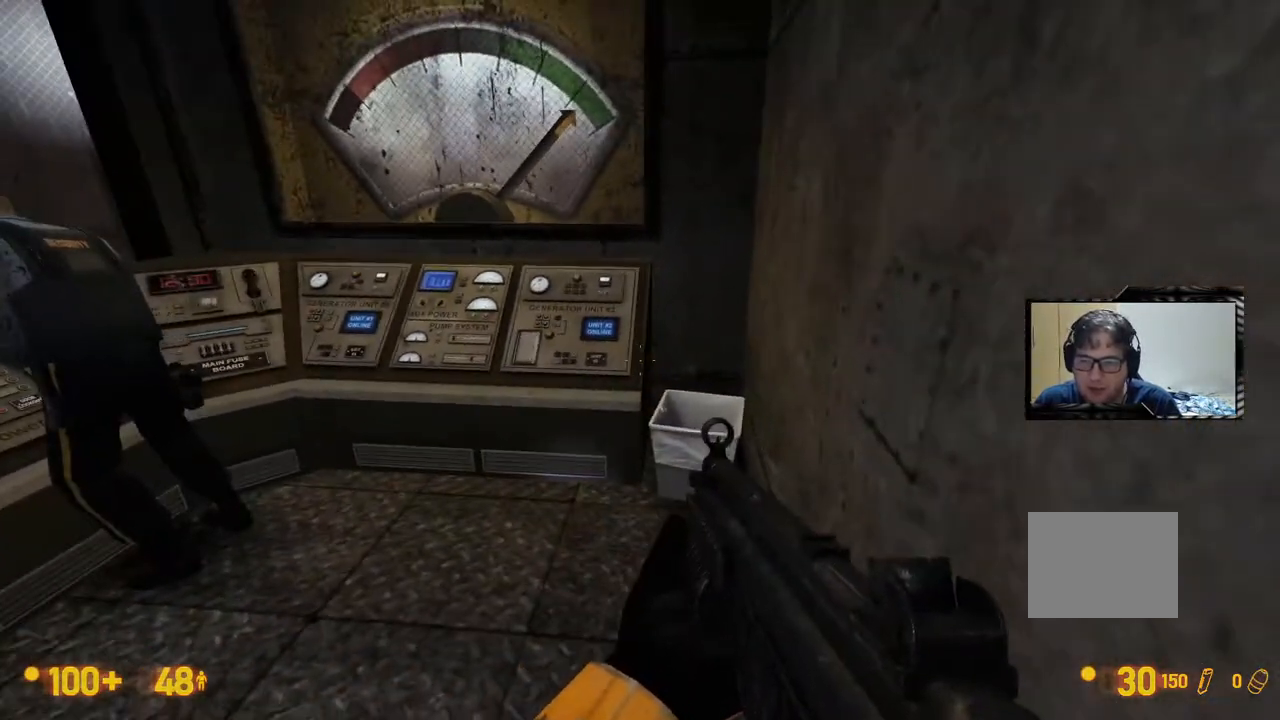
{"buttons": [], "left_stick": "center", "right_stick": "center", "events": [[500, "DPAD_UP", "up"]]}
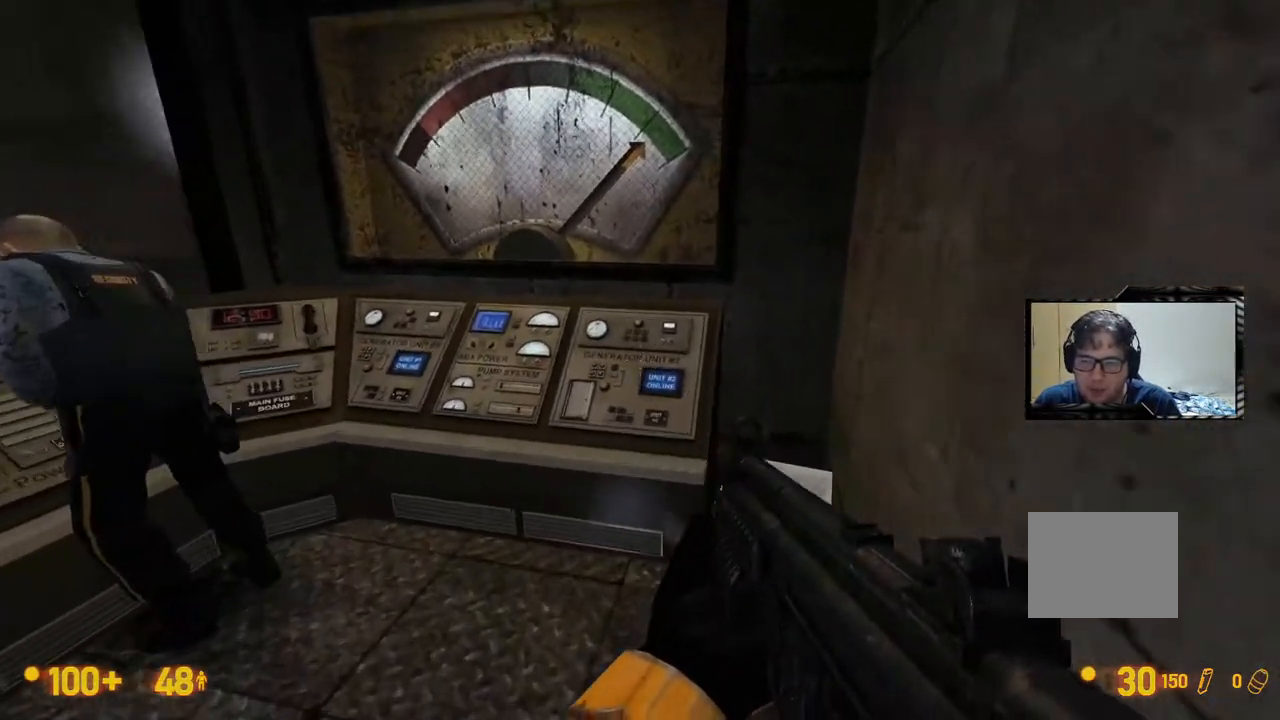
{"buttons": [], "left_stick": "center", "right_stick": "center"}
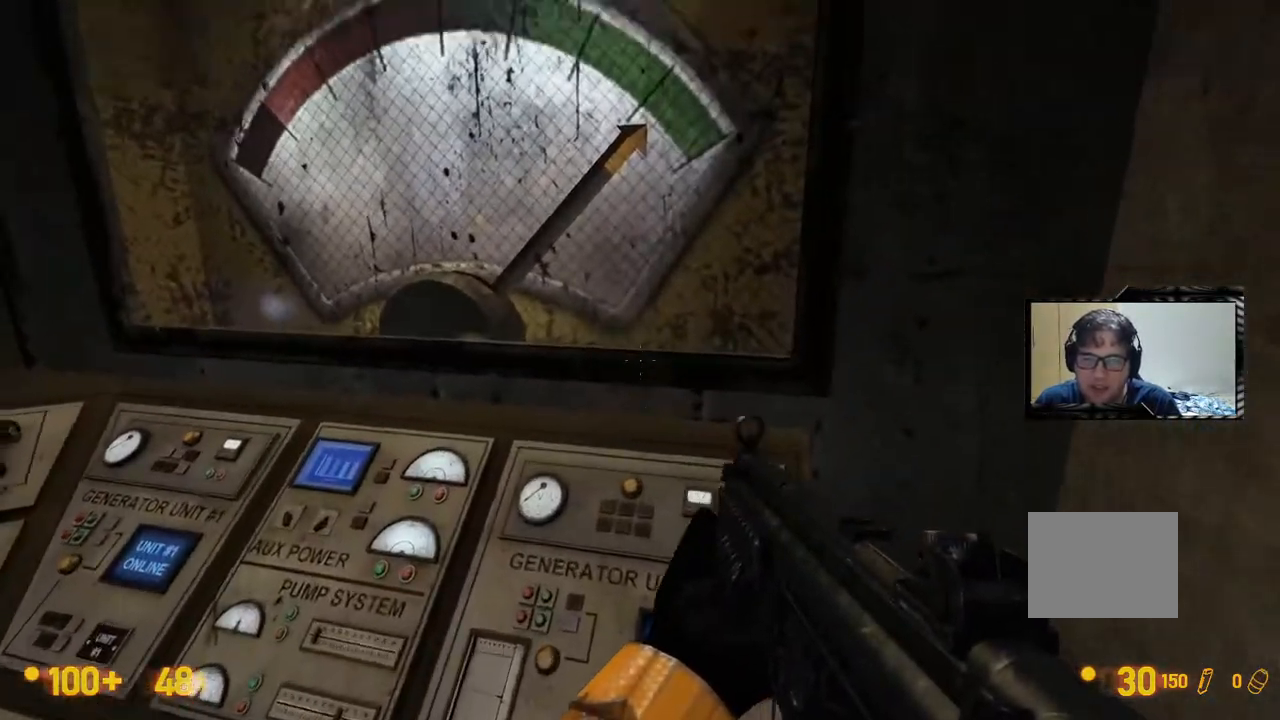
{"buttons": [], "left_stick": "center", "right_stick": "center", "events": []}
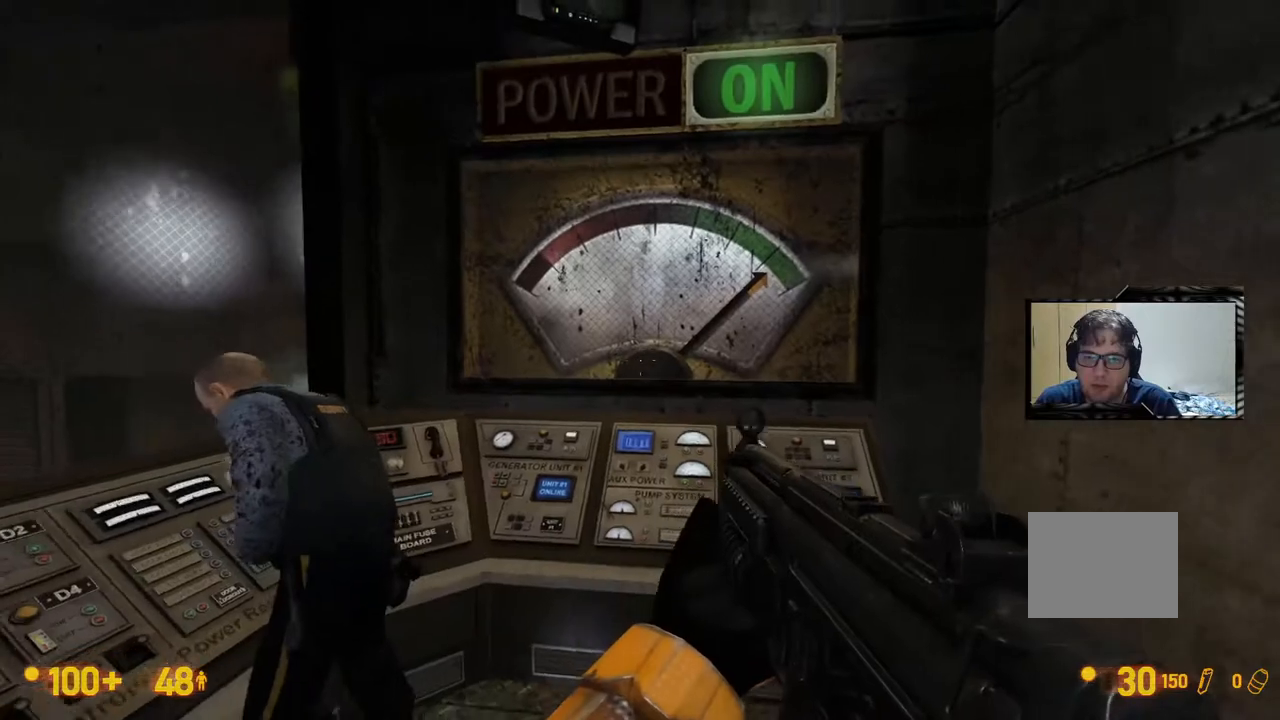
{"buttons": [], "left_stick": "center", "right_stick": "center", "events": []}
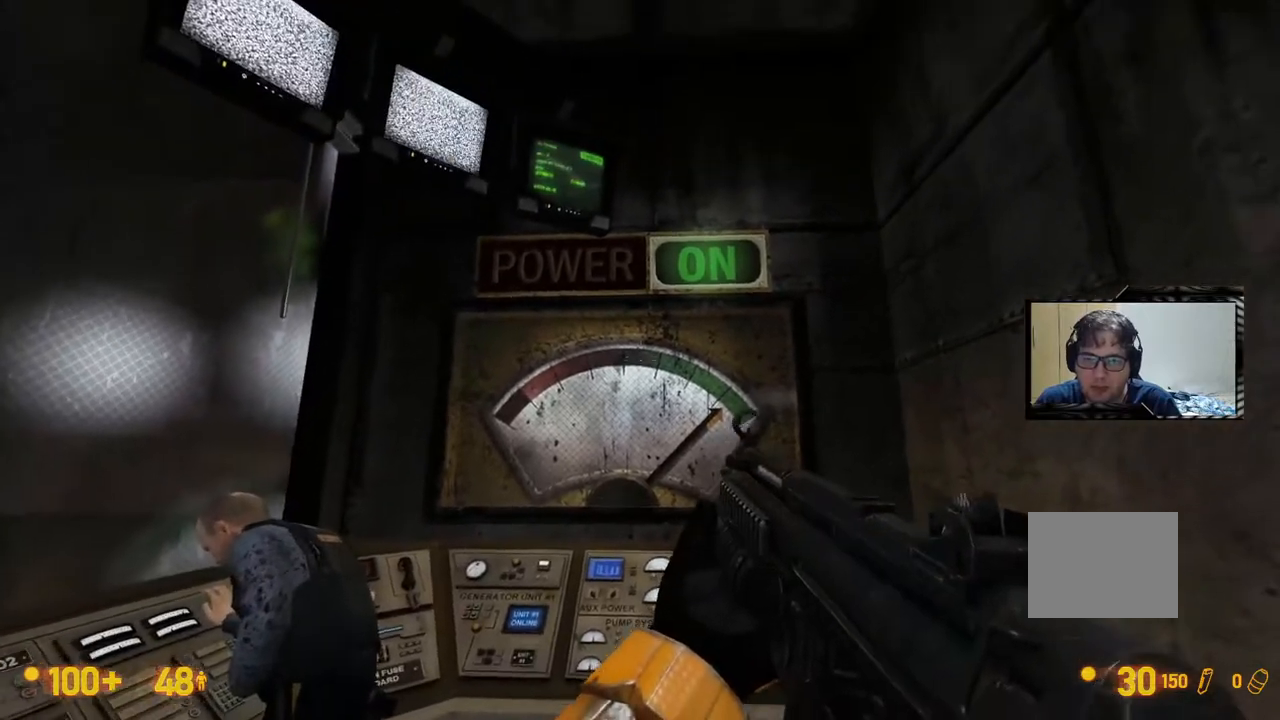
{"buttons": [], "left_stick": "center", "right_stick": "center"}
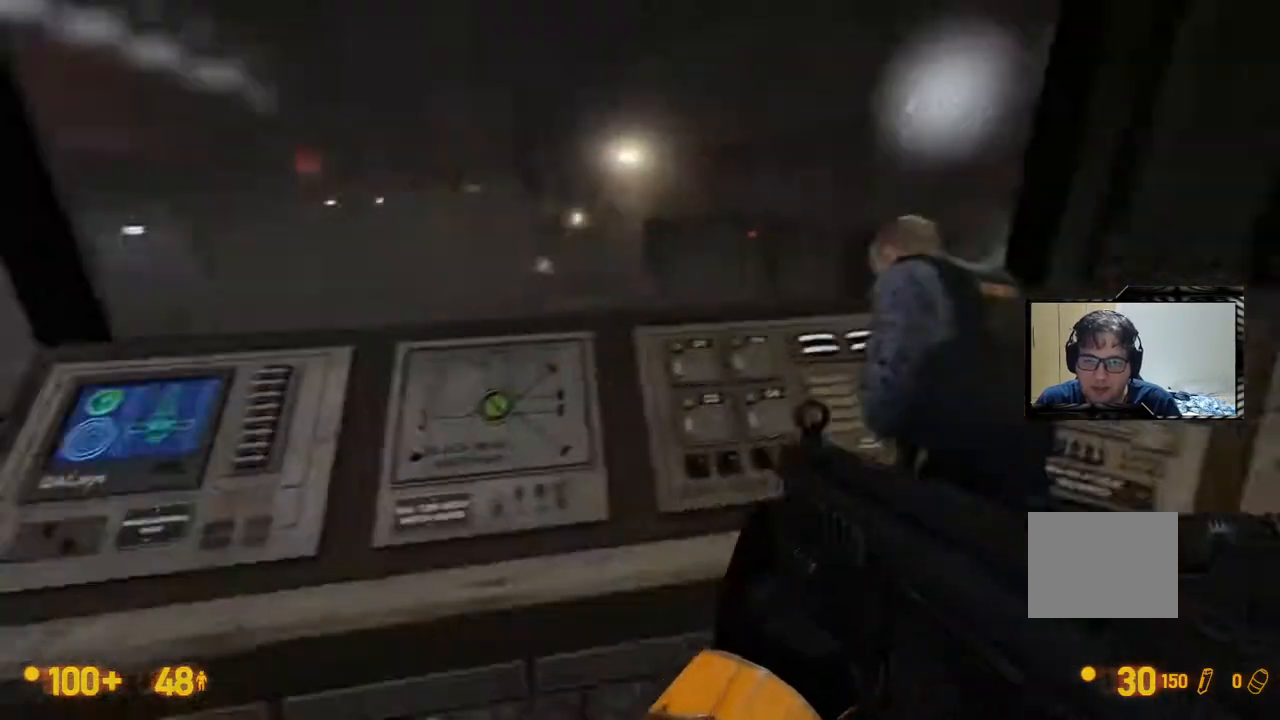
{"buttons": ["B"], "left_stick": "center", "right_stick": "center", "events": [[267, "X", "down"], [317, "X", "up"], [500, "B", "down"]]}
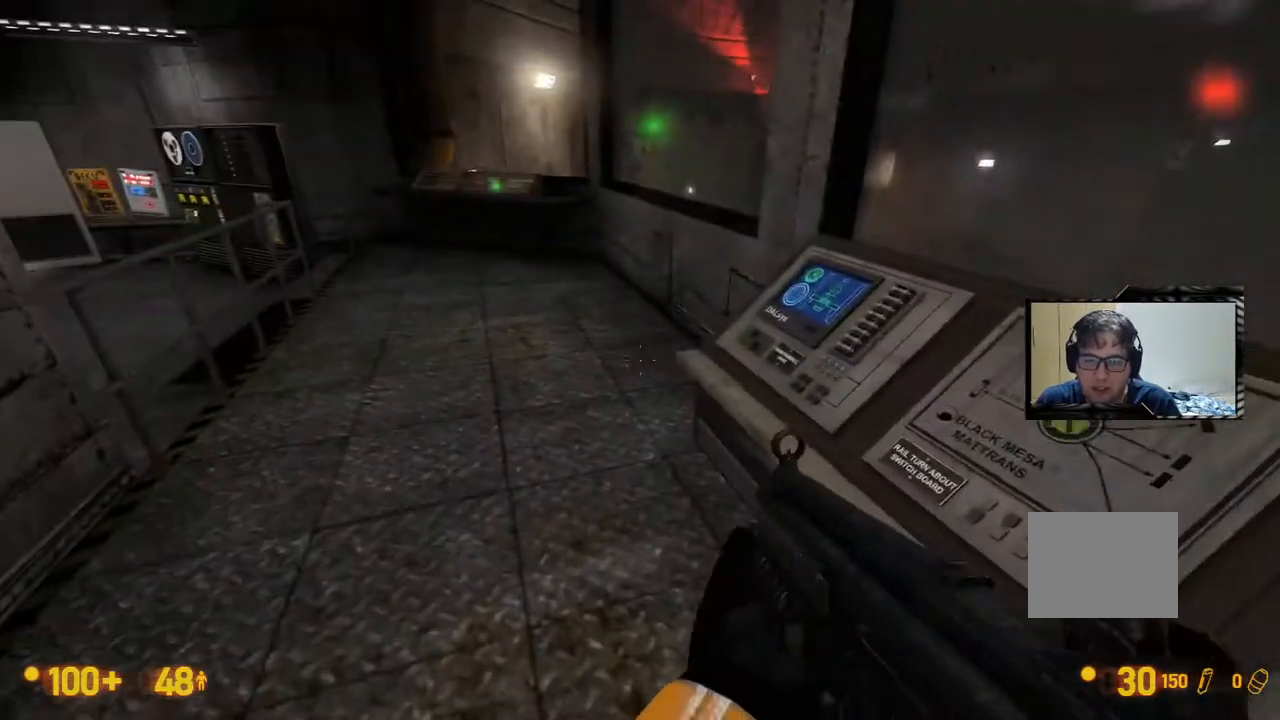
{"buttons": [], "left_stick": "center", "right_stick": "center"}
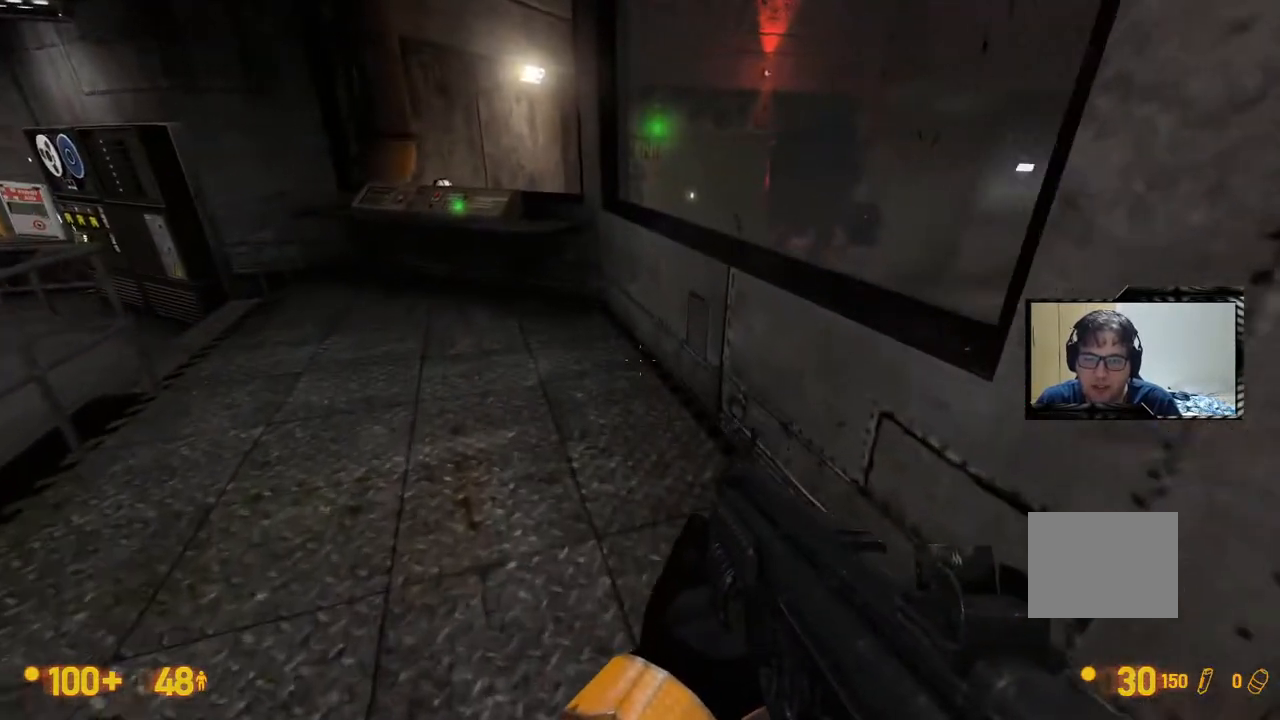
{"buttons": [], "left_stick": "center", "right_stick": "center", "events": []}
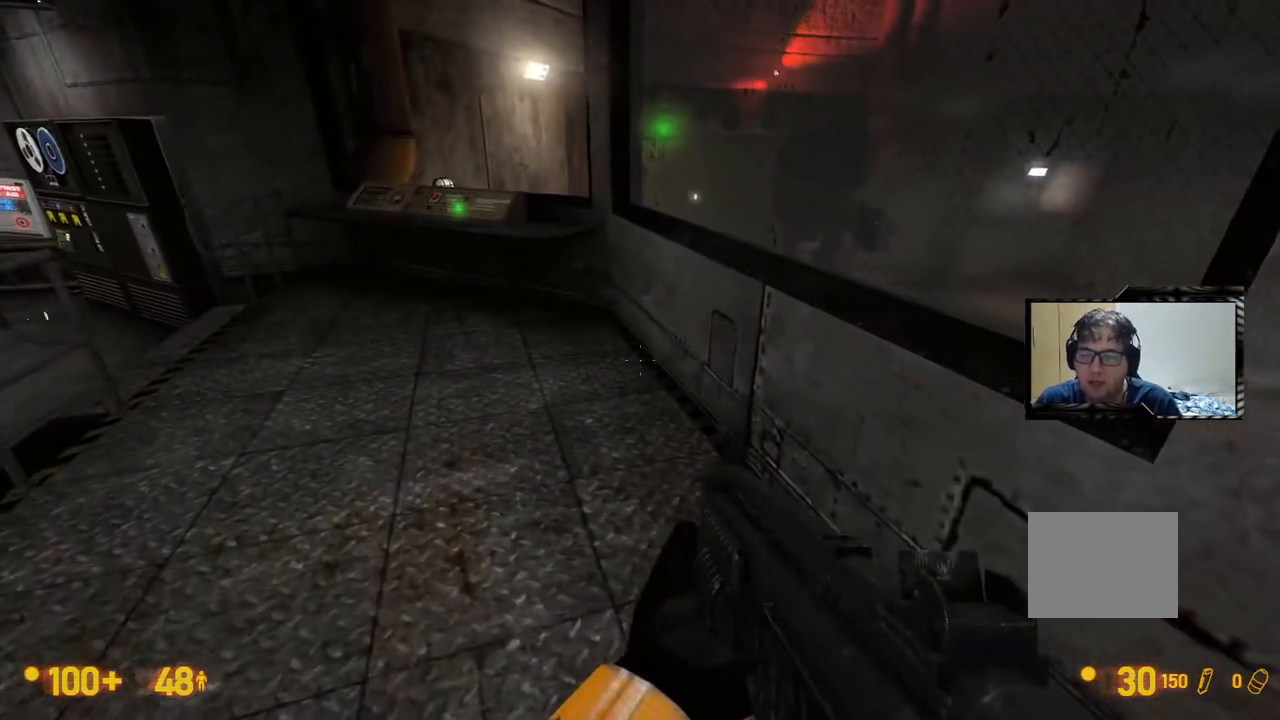
{"buttons": ["DPAD_LEFT"], "left_stick": "center", "right_stick": "center", "events": [[500, "DPAD_LEFT", "down"]]}
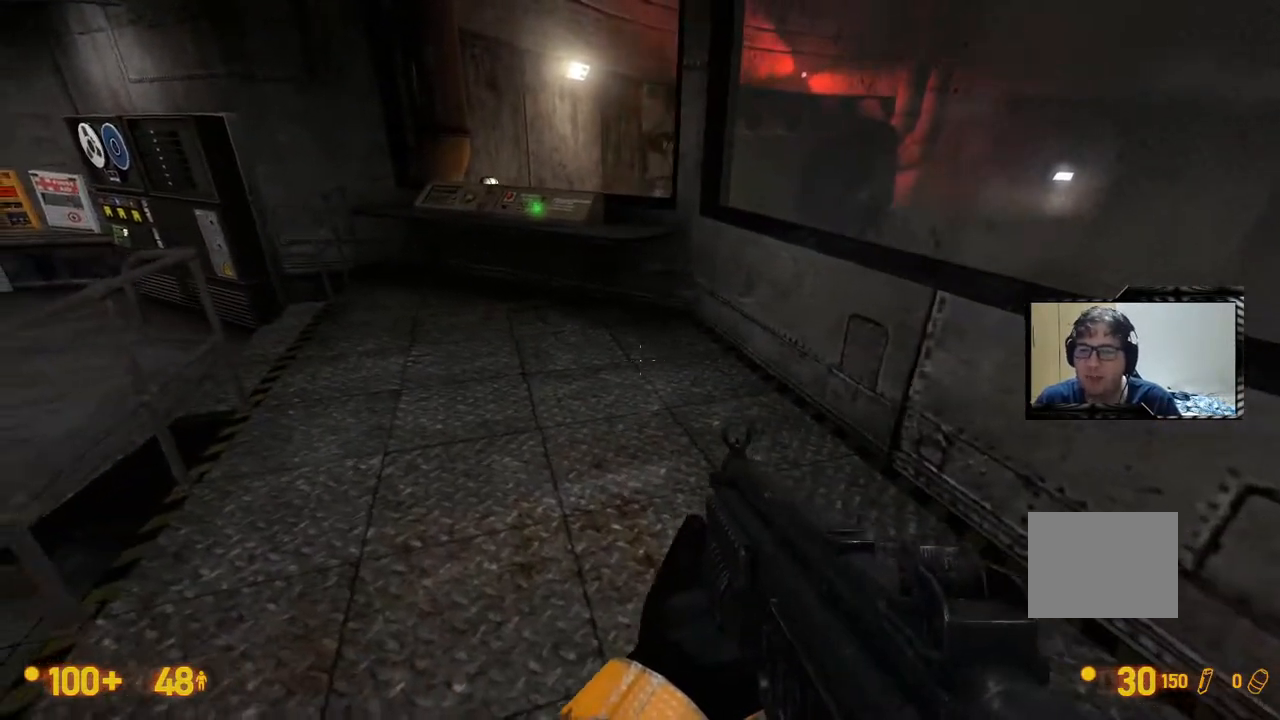
{"buttons": [], "left_stick": "center", "right_stick": "center"}
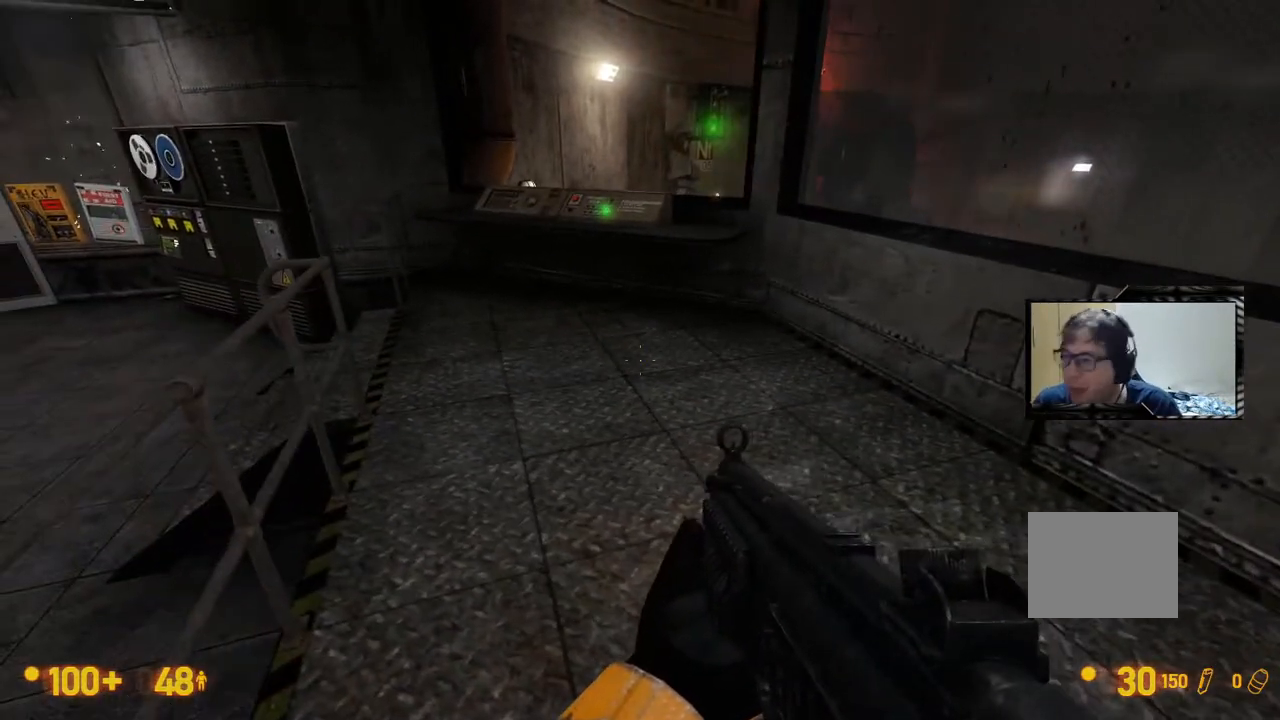
{"buttons": [], "left_stick": "center", "right_stick": "center", "events": []}
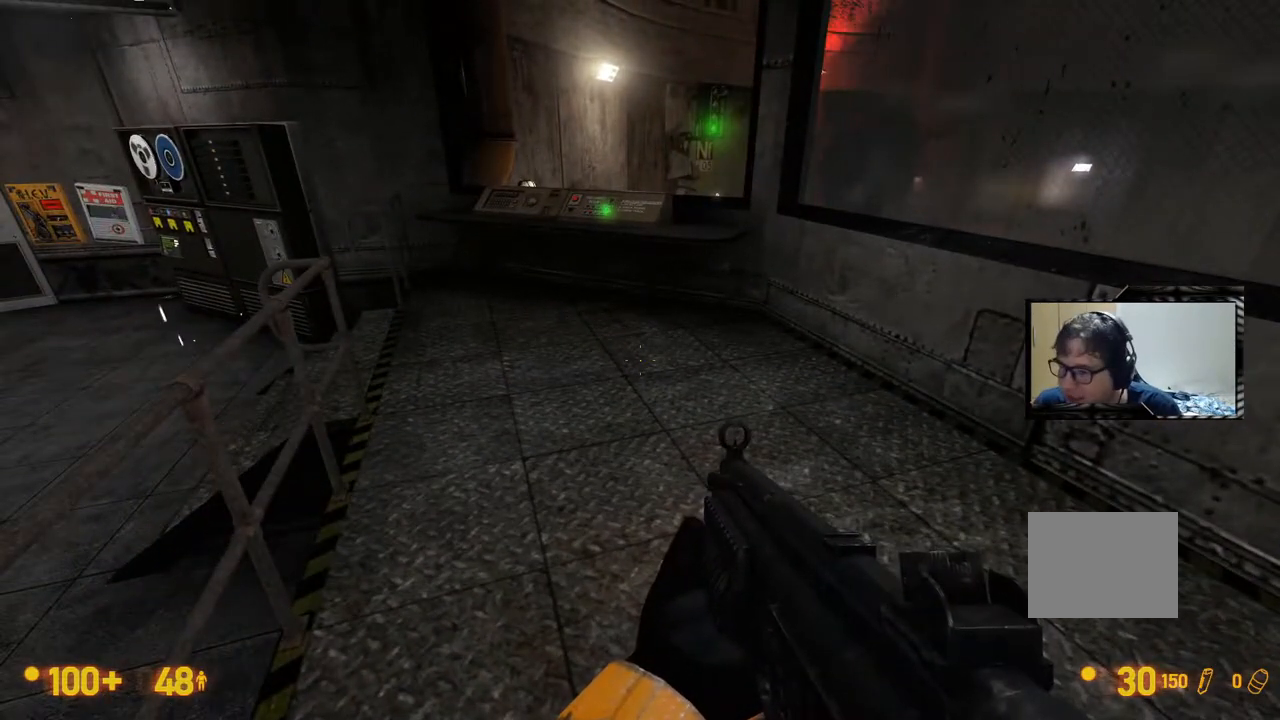
{"buttons": [], "left_stick": "center", "right_stick": "center", "events": []}
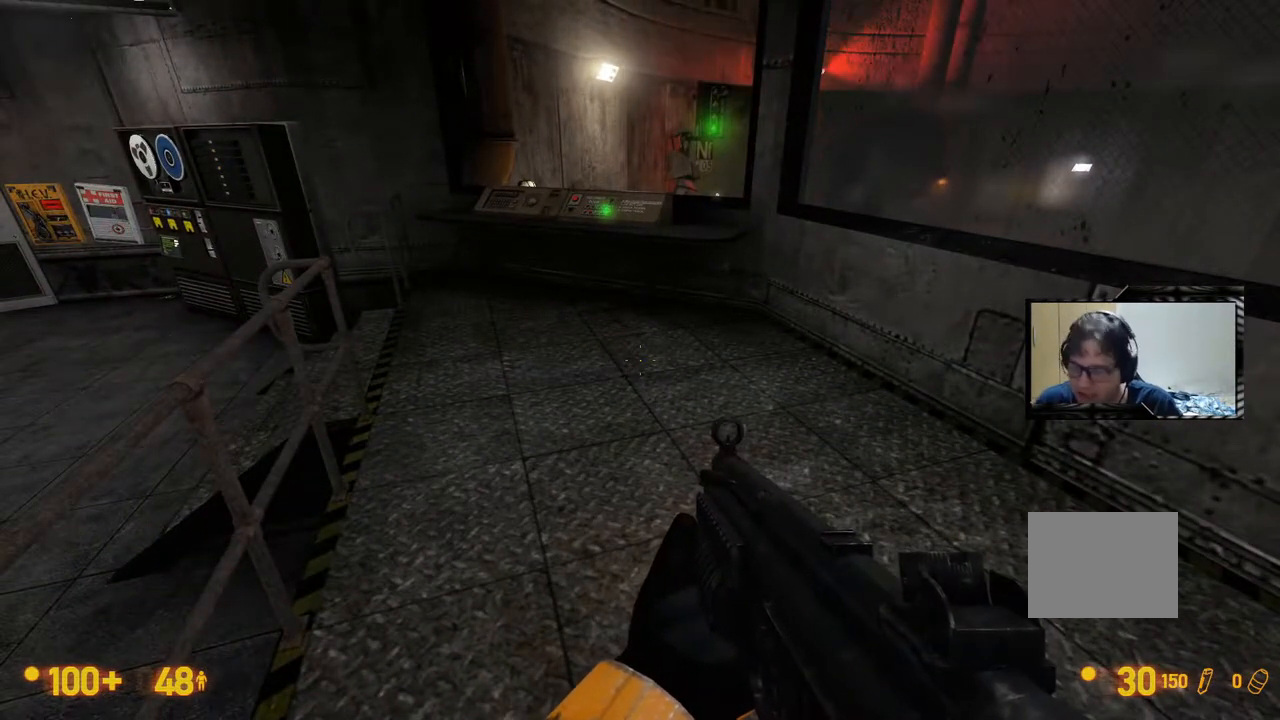
{"buttons": [], "left_stick": "center", "right_stick": "center", "events": []}
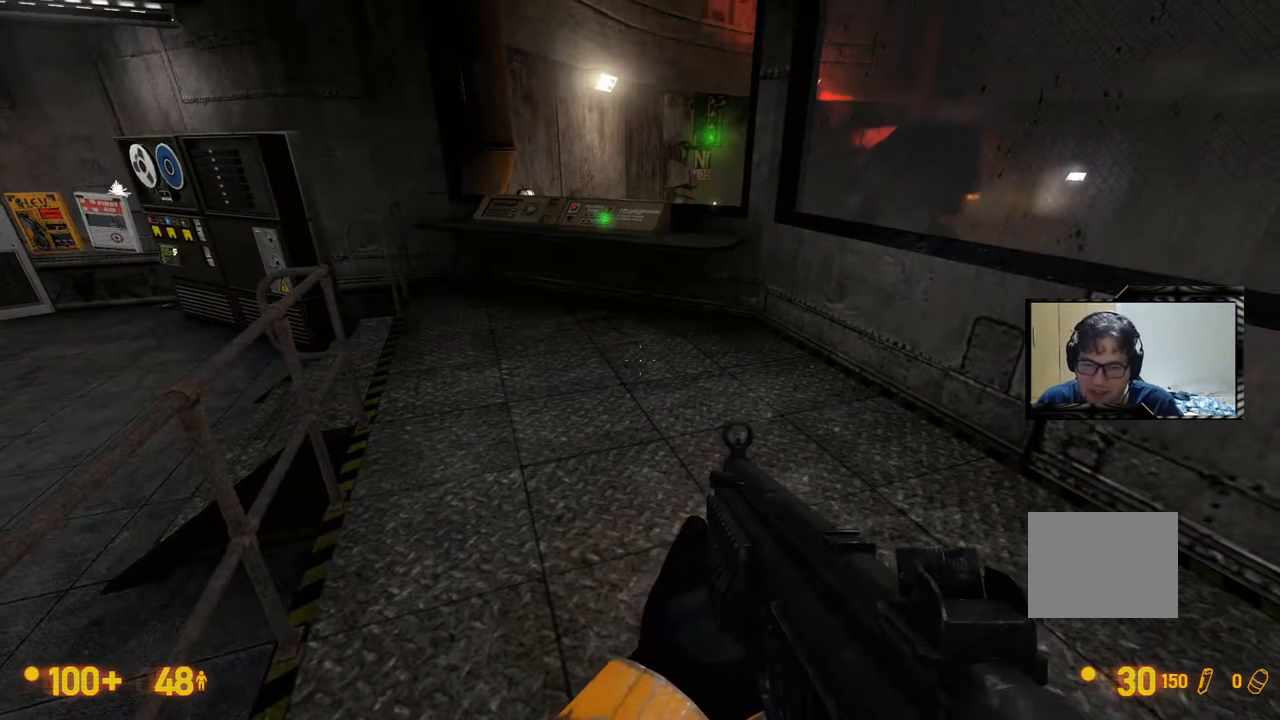
{"buttons": [], "left_stick": "center", "right_stick": "center", "events": [[33, "DPAD_UP", "down"], [233, "DPAD_UP", "up"]]}